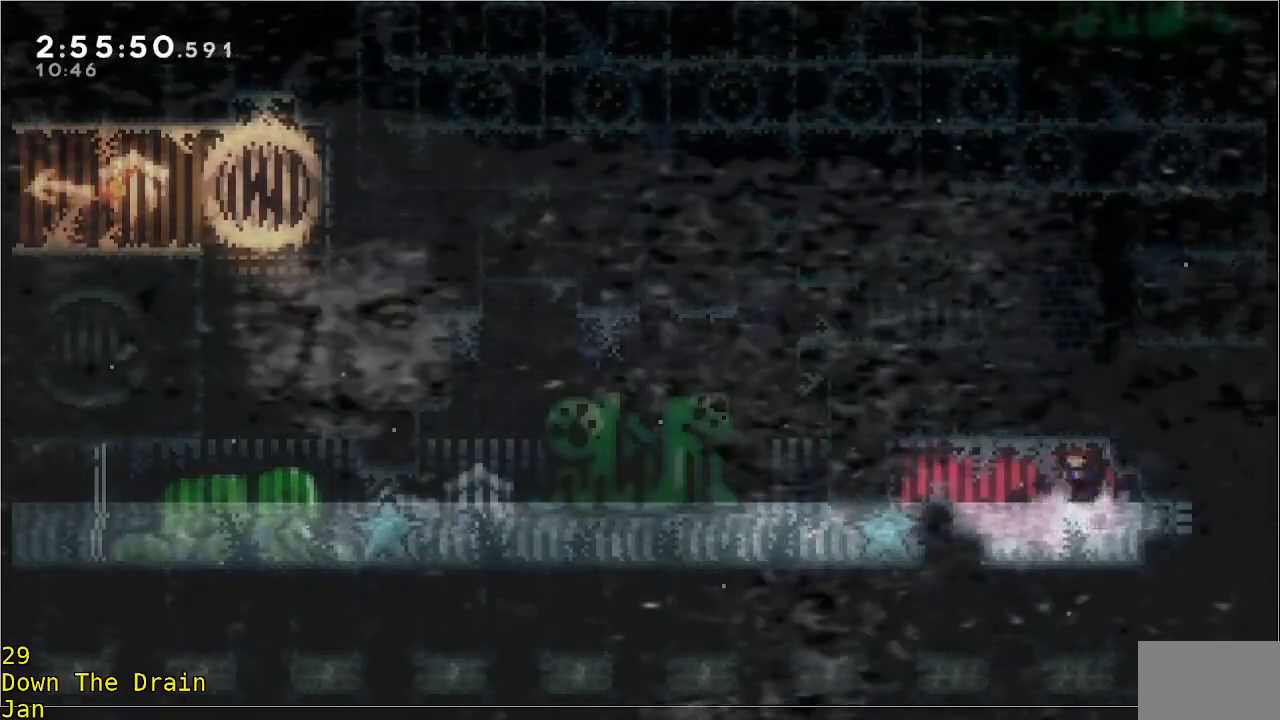
Gameplay with a controller (Xbox layout); each line is a JSON object with the inputs held at the frame after it. "events" lists button and stick changes between this image and that frame as [ms after this image, input, new state], when the widget could be followed in between. Not read: DPAD_DOWN DPAD_LEFT DPAD_RIGHT R3 right_stick.
{"buttons": [], "left_stick": "left", "events": [[83, "A", "down"], [283, "A", "up"], [317, "left_stick", "left"]]}
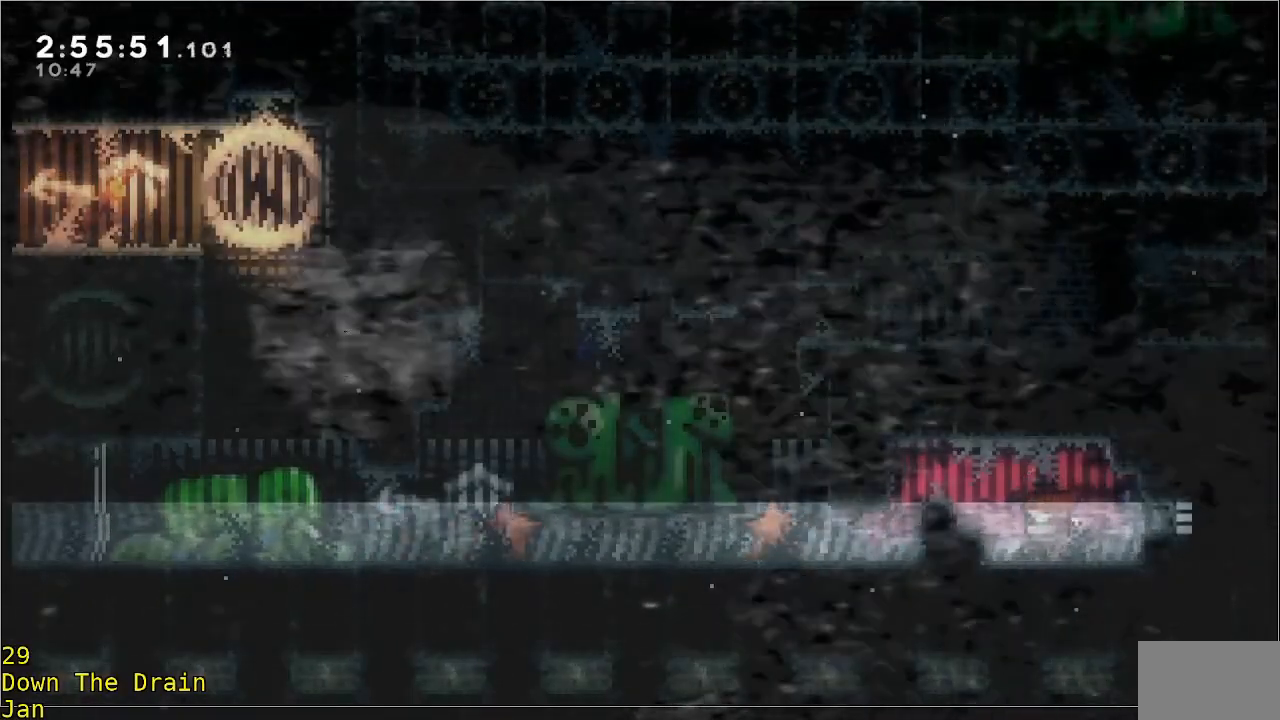
{"buttons": [], "left_stick": "center", "events": [[83, "A", "down"], [350, "A", "up"], [383, "left_stick", "center"]]}
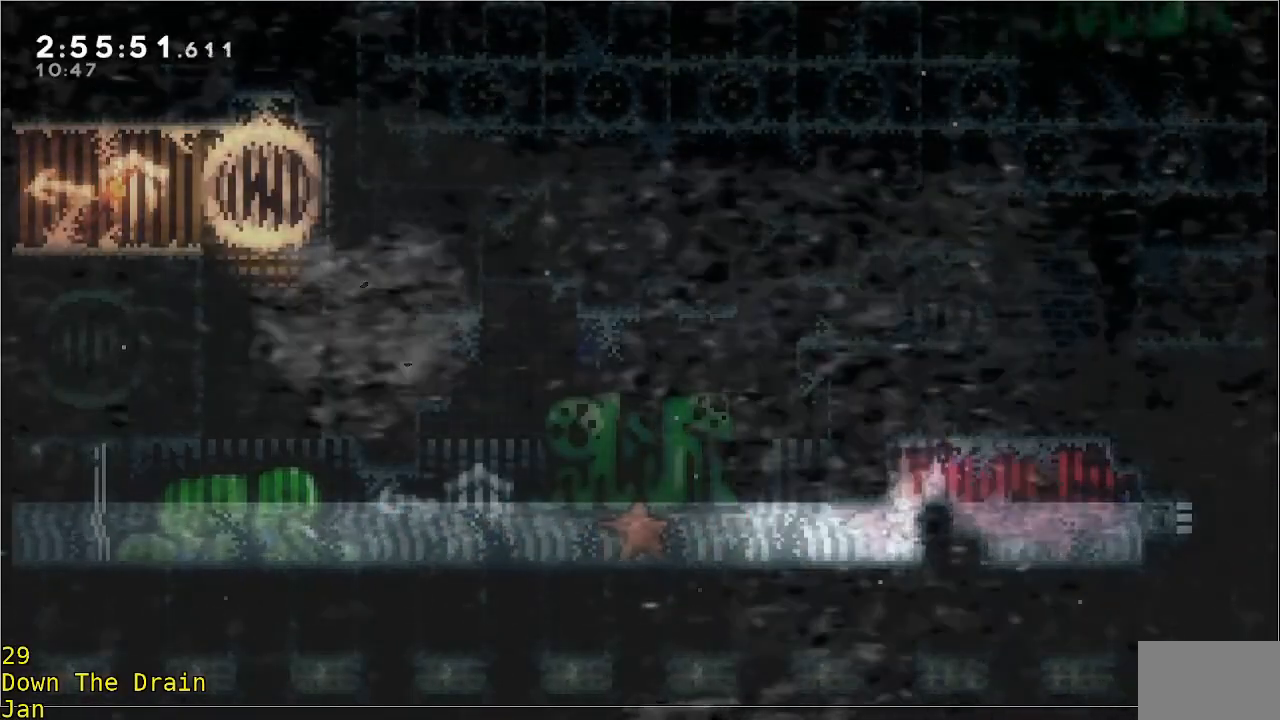
{"buttons": ["A"], "left_stick": "right", "events": [[217, "A", "down"], [383, "left_stick", "right"]]}
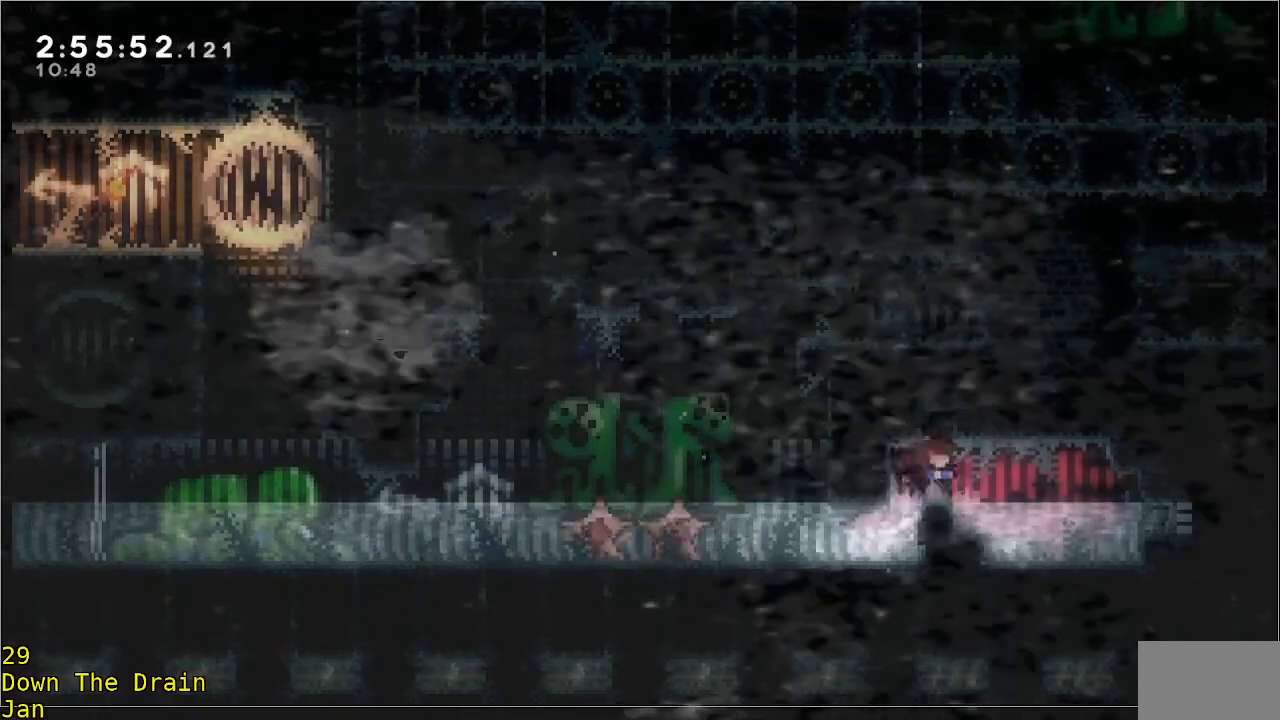
{"buttons": [], "left_stick": "center", "events": [[17, "A", "up"], [17, "left_stick", "center"]]}
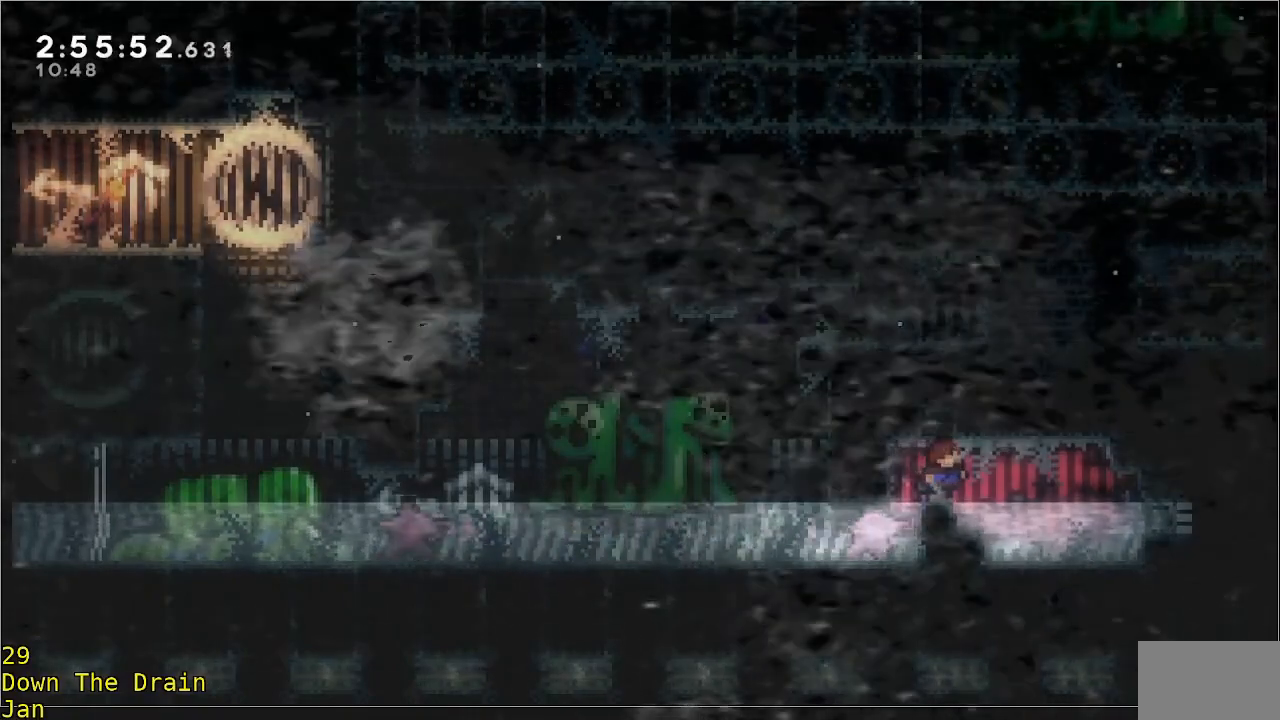
{"buttons": [], "left_stick": "center", "events": []}
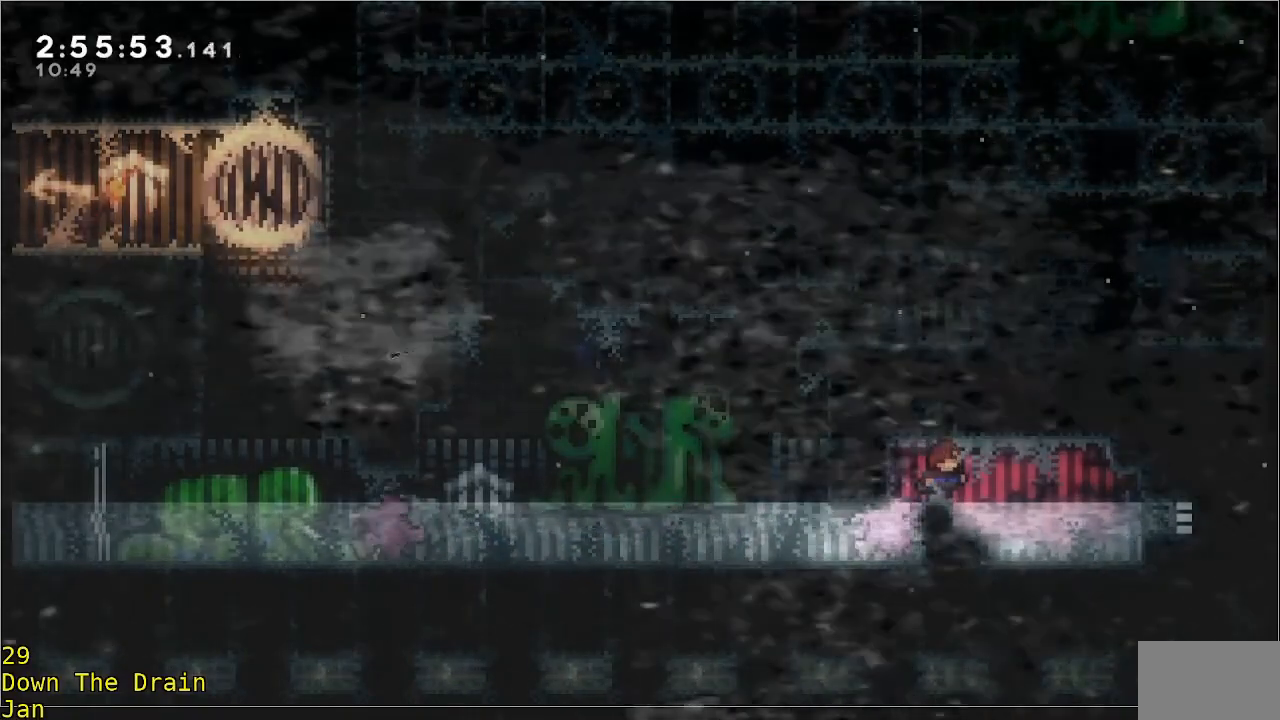
{"buttons": [], "left_stick": "center", "events": [[117, "A", "down"], [117, "left_stick", "left"], [217, "A", "up"], [317, "left_stick", "center"]]}
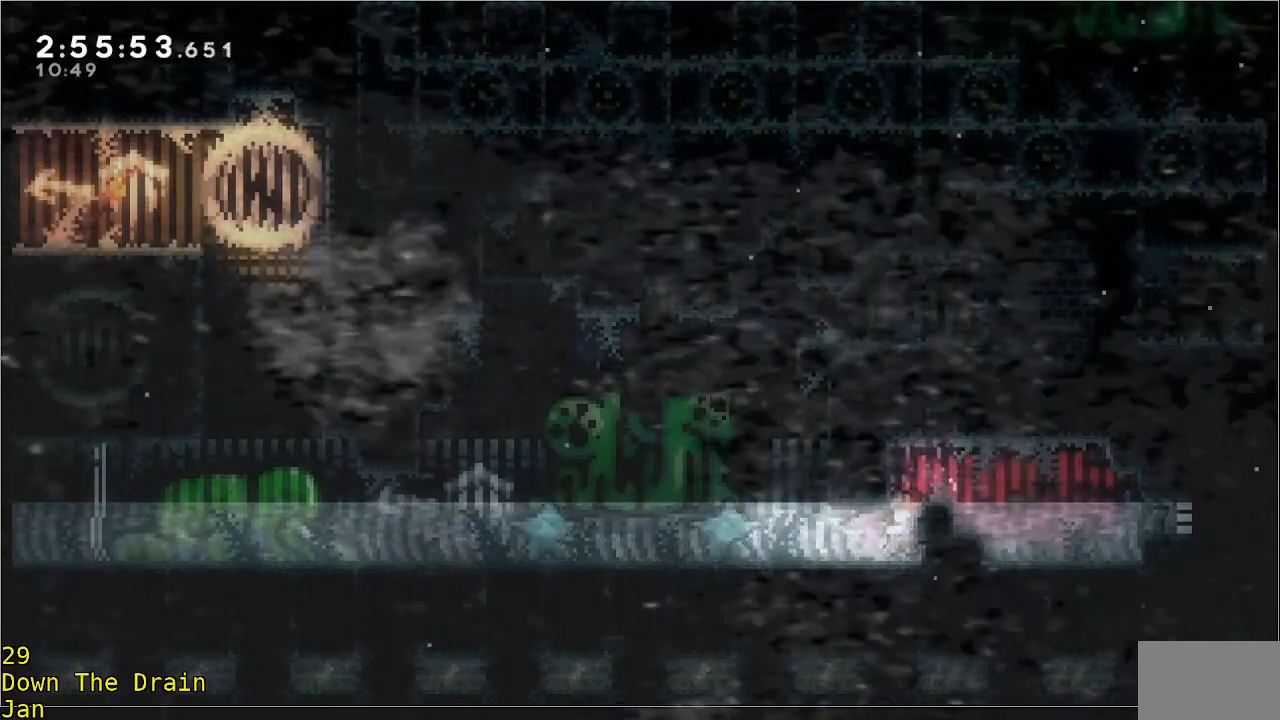
{"buttons": [], "left_stick": "left", "events": [[50, "left_stick", "left"]]}
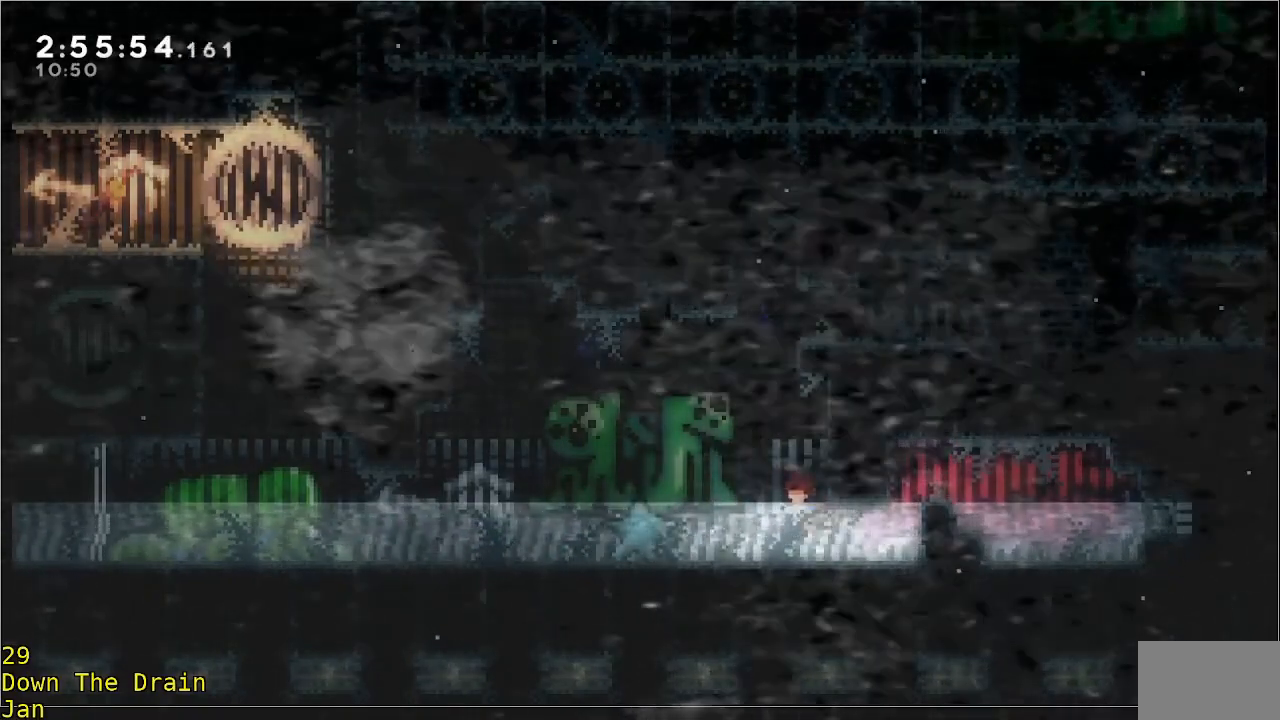
{"buttons": ["A", "R2"], "left_stick": "up-right", "events": [[83, "A", "down"], [150, "R2", "down"], [450, "left_stick", "up-right"]]}
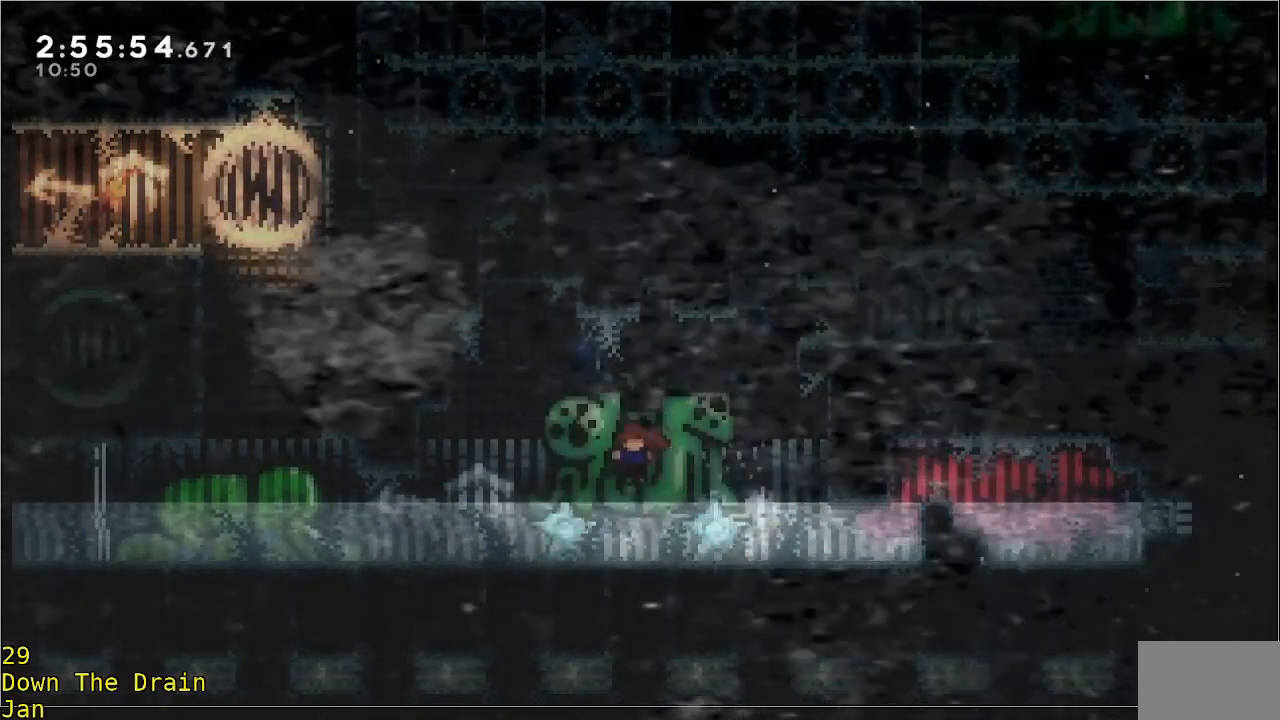
{"buttons": [], "left_stick": "center", "events": [[83, "left_stick", "center"], [117, "A", "up"], [250, "R2", "up"]]}
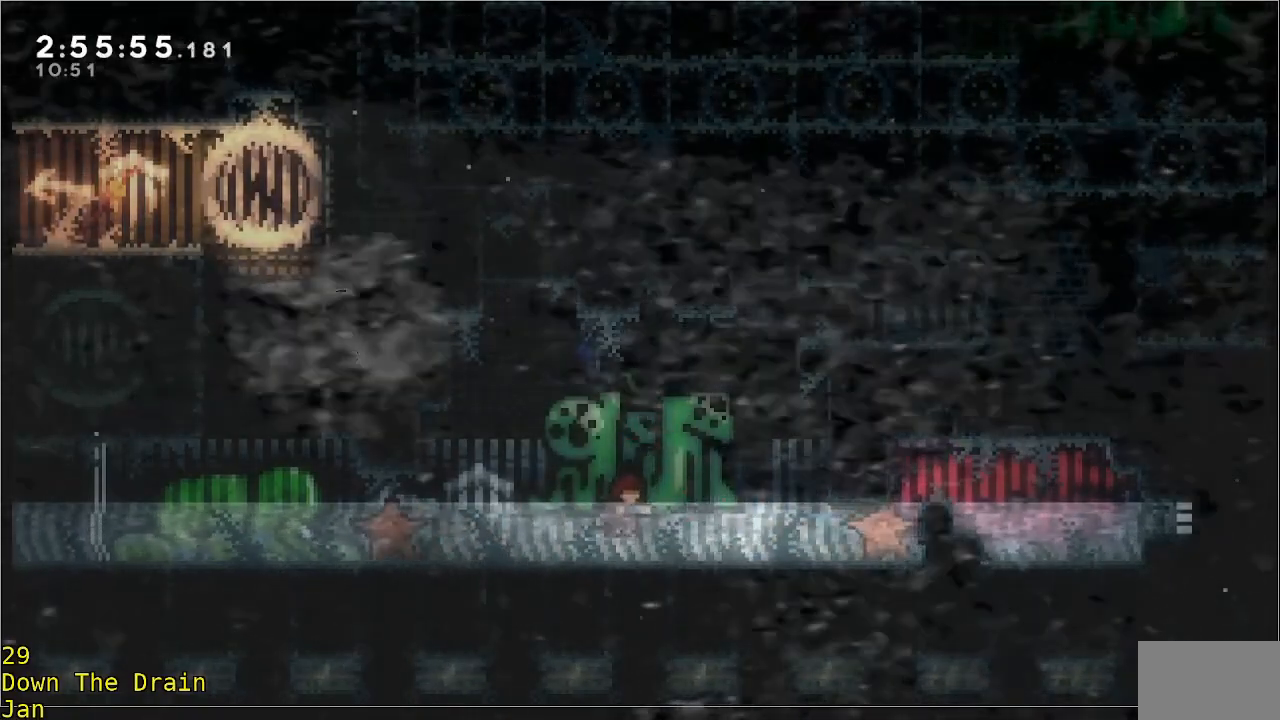
{"buttons": [], "left_stick": "center", "events": [[150, "left_stick", "left"], [250, "left_stick", "center"]]}
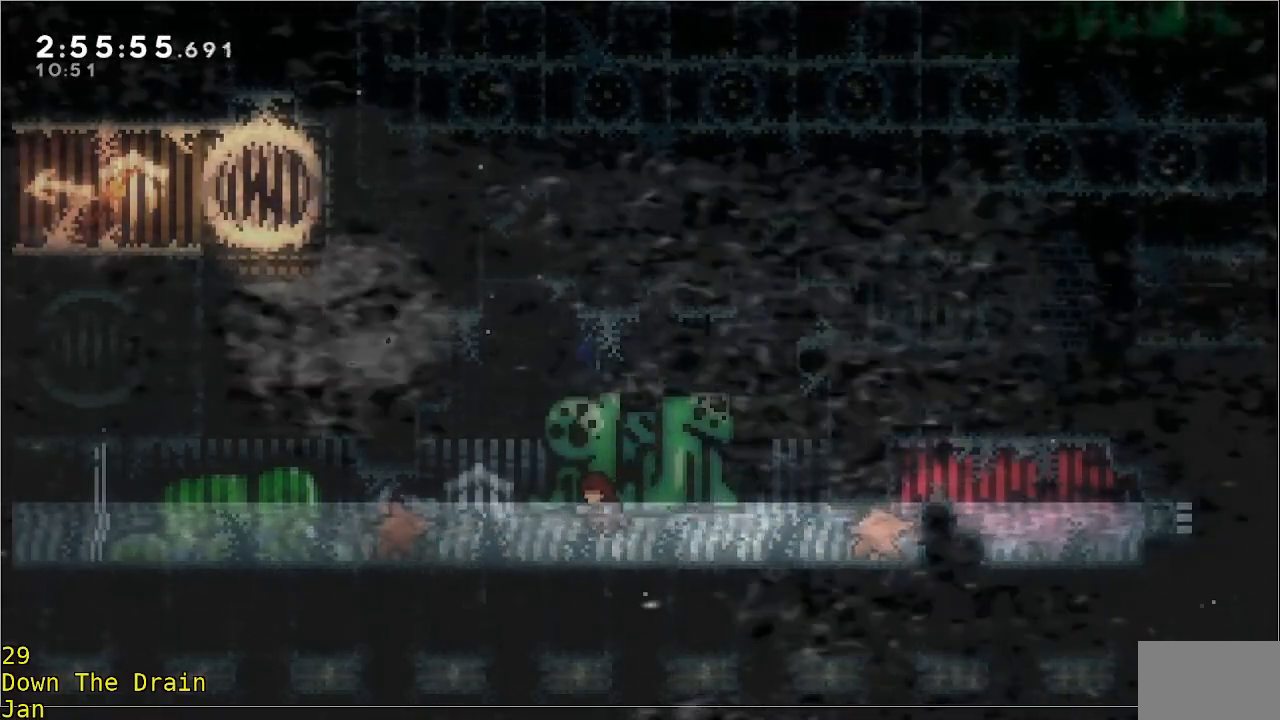
{"buttons": [], "left_stick": "left", "events": [[50, "A", "down"], [83, "R2", "down"], [83, "left_stick", "left"], [417, "A", "up"], [417, "R2", "up"]]}
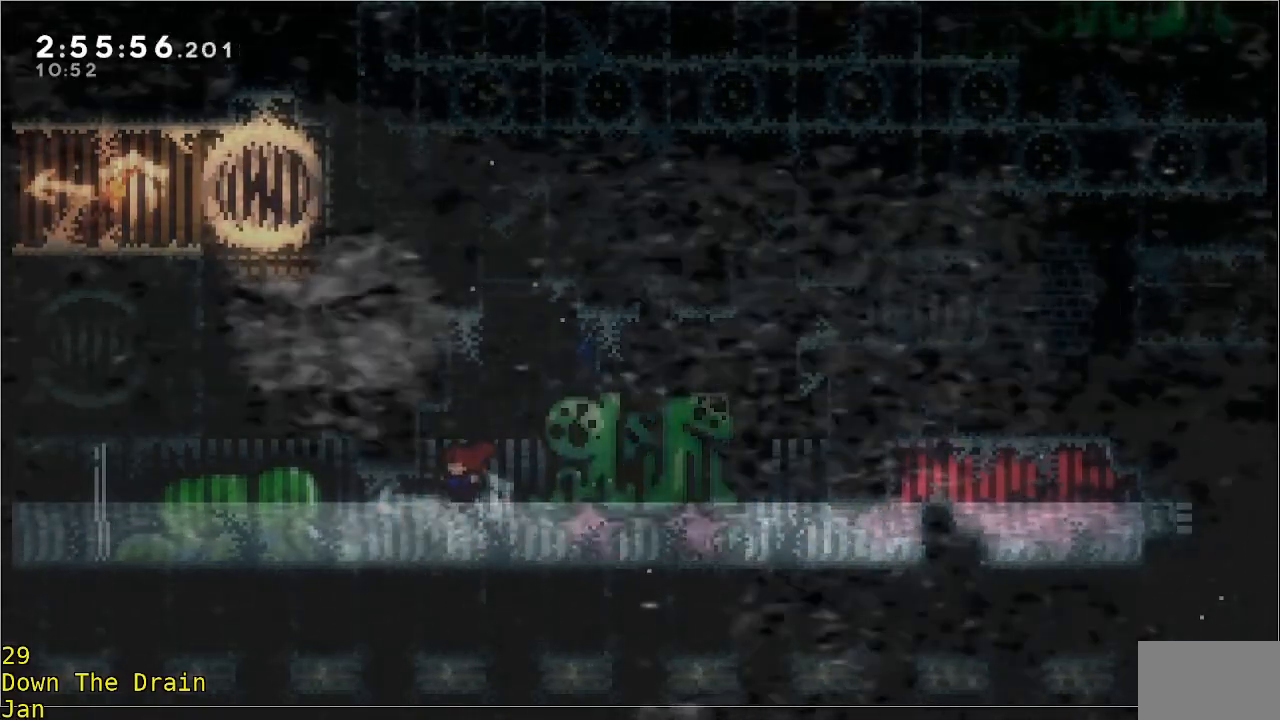
{"buttons": [], "left_stick": "left", "events": []}
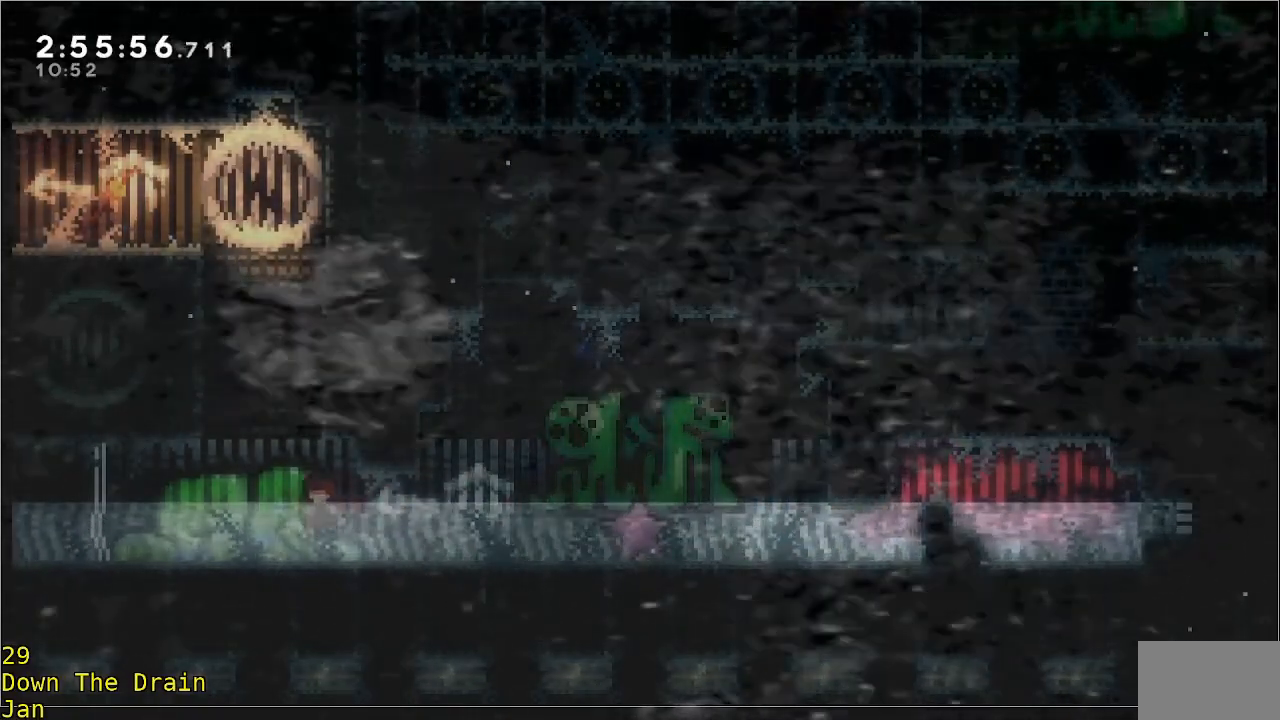
{"buttons": ["R2"], "left_stick": "up-right", "events": [[117, "left_stick", "center"], [150, "A", "down"], [183, "R2", "down"], [183, "left_stick", "up-right"], [233, "left_stick", "right"], [467, "left_stick", "up-right"], [483, "A", "up"]]}
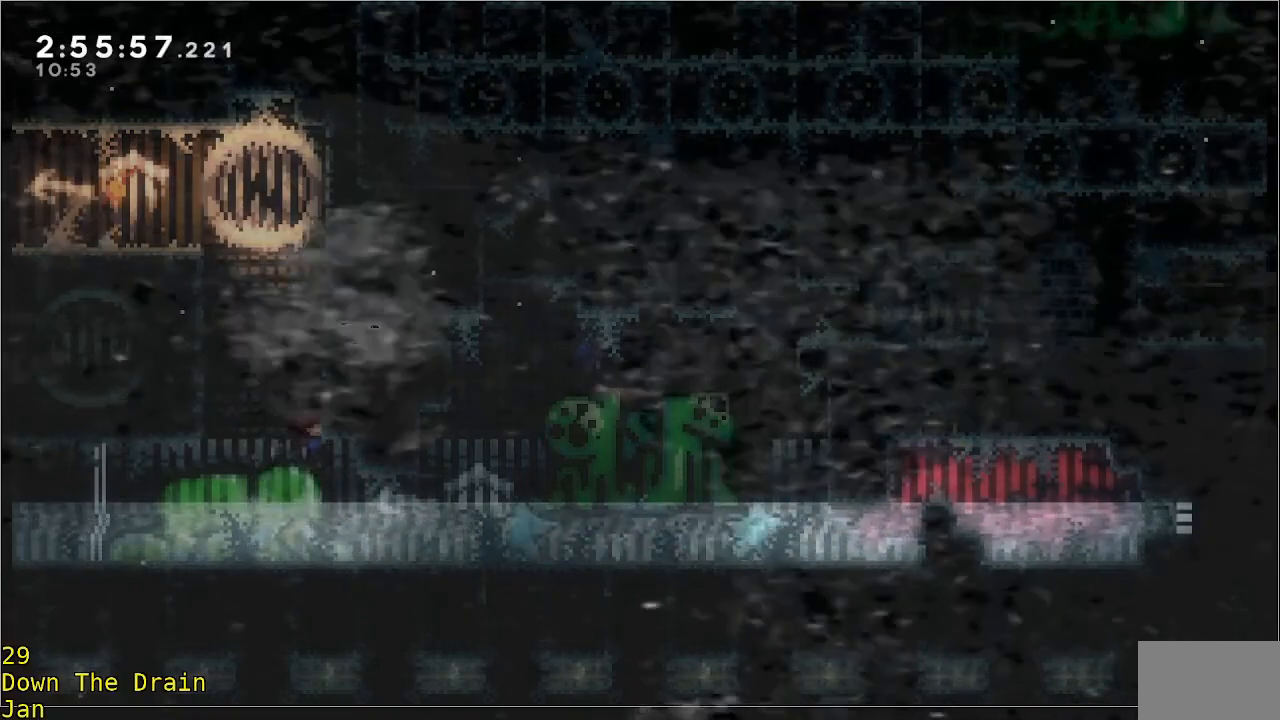
{"buttons": ["R2"], "left_stick": "up-right", "events": []}
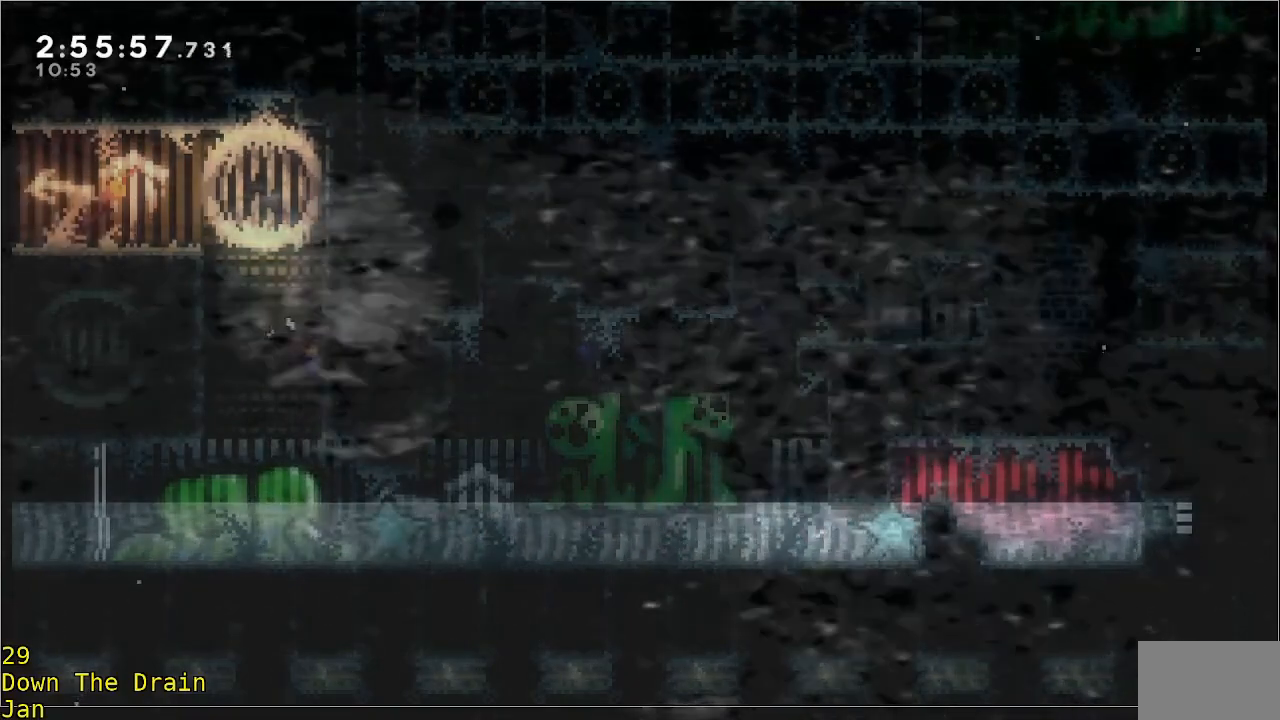
{"buttons": ["A", "R2"], "left_stick": "up-left", "events": [[283, "A", "down"], [283, "left_stick", "up-left"]]}
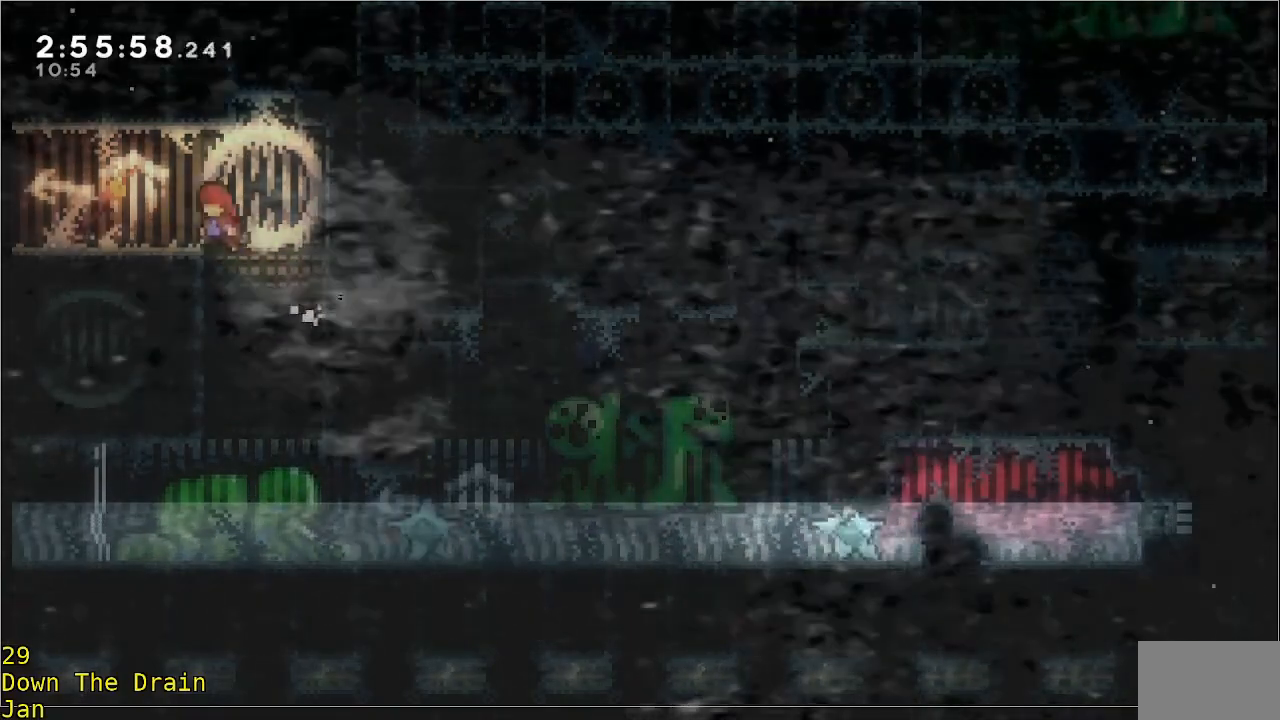
{"buttons": ["A", "R2"], "left_stick": "right", "events": [[183, "A", "up"], [217, "left_stick", "center"], [250, "R2", "up"], [317, "left_stick", "right"], [483, "A", "down"], [483, "R2", "down"]]}
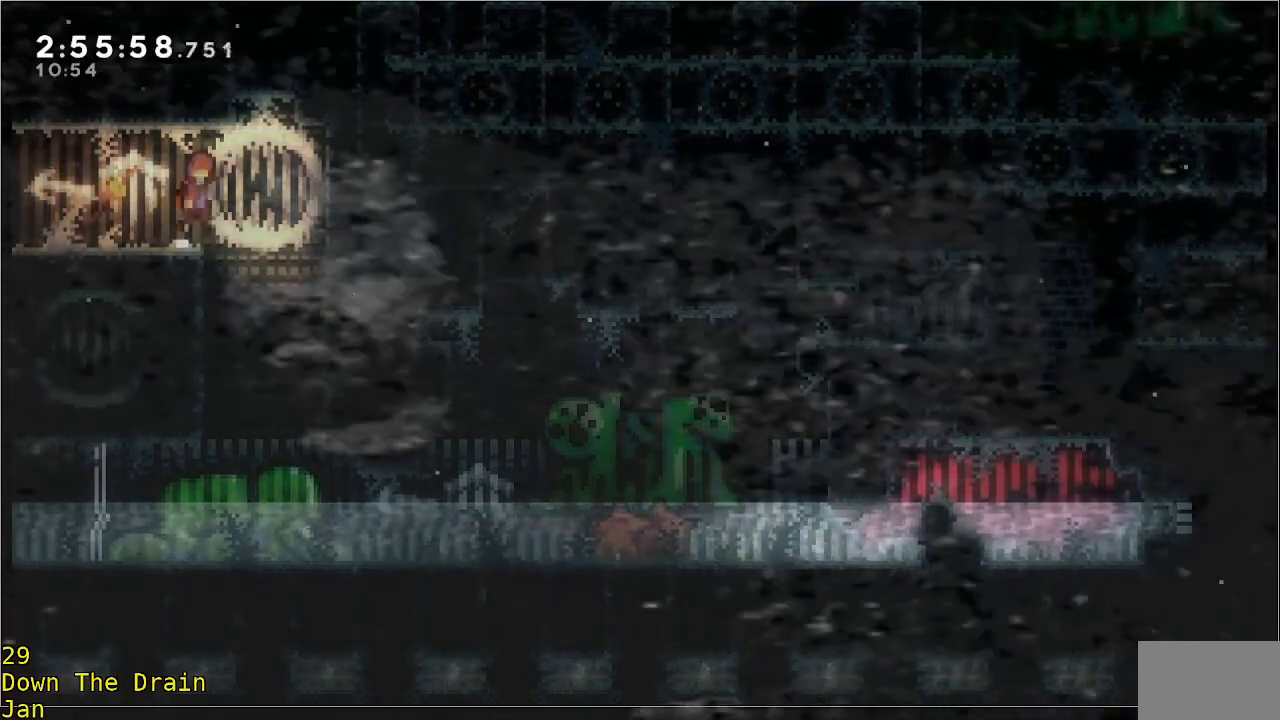
{"buttons": ["A", "R2"], "left_stick": "up-right", "events": [[117, "left_stick", "up-right"]]}
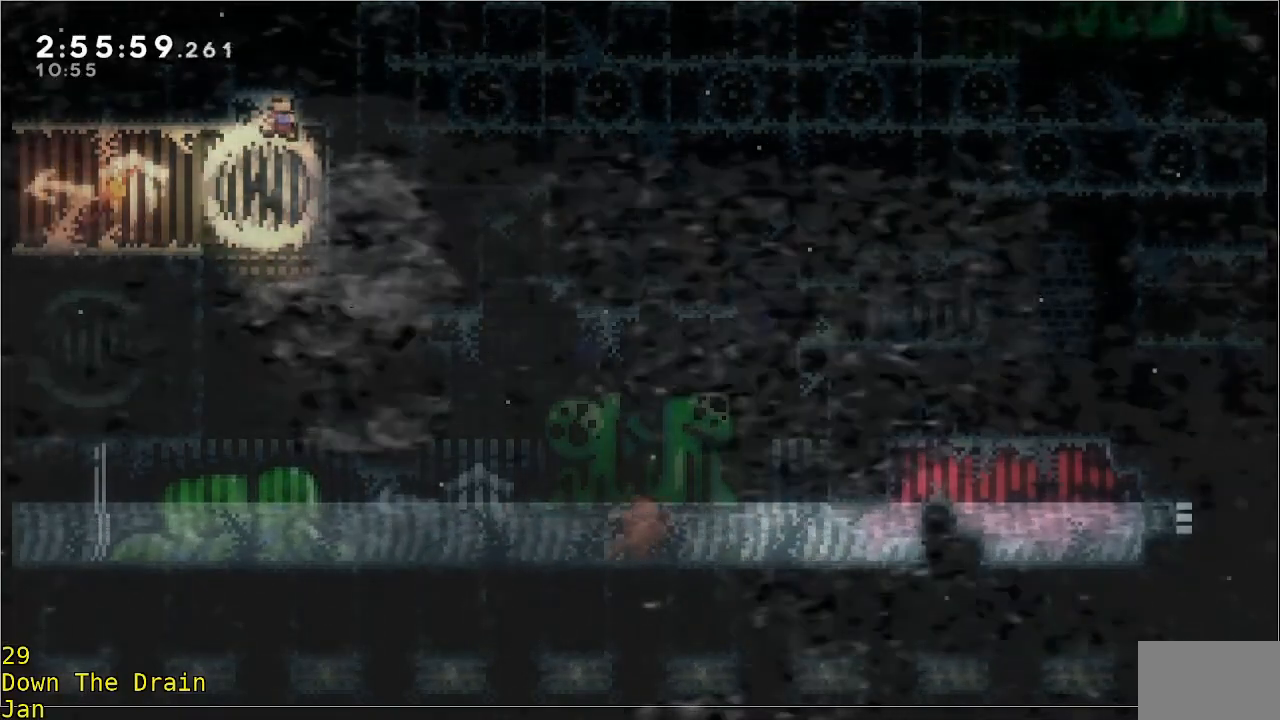
{"buttons": [], "left_stick": "up-left", "events": [[50, "A", "up"], [117, "left_stick", "up"], [150, "A", "down"], [283, "A", "up"], [450, "R2", "up"], [450, "left_stick", "up-left"]]}
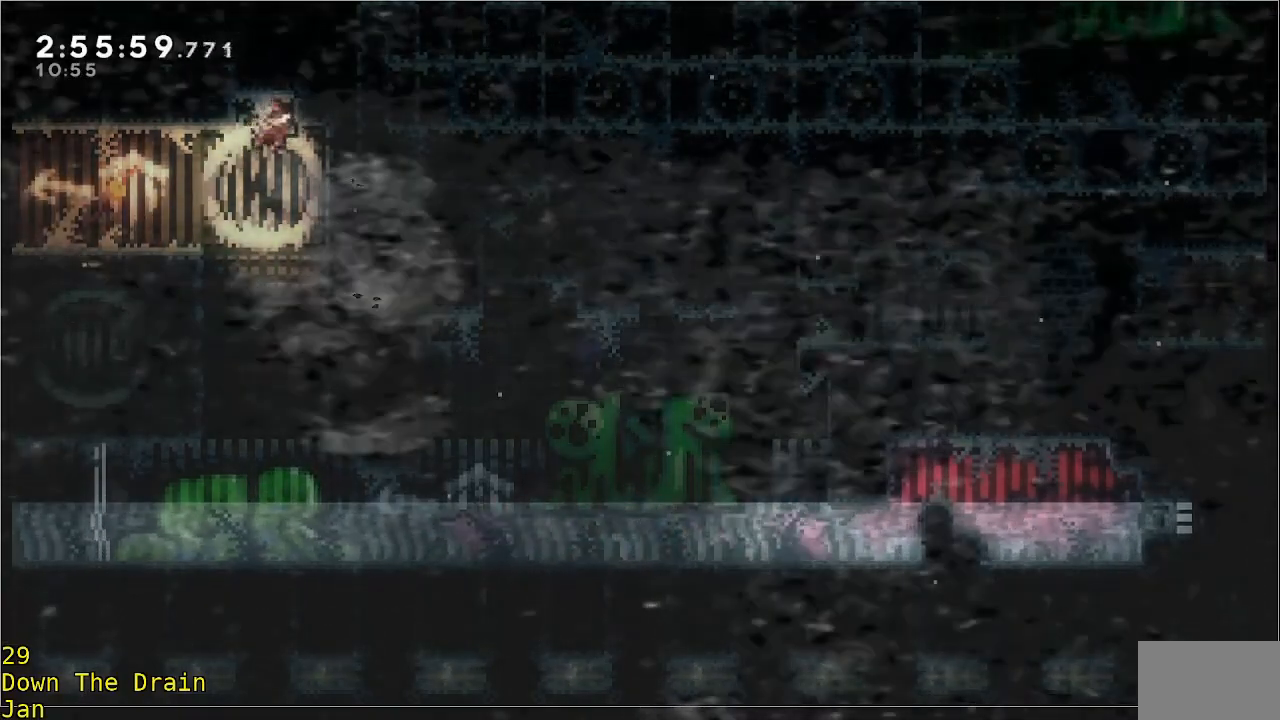
{"buttons": [], "left_stick": "center", "events": [[383, "left_stick", "center"]]}
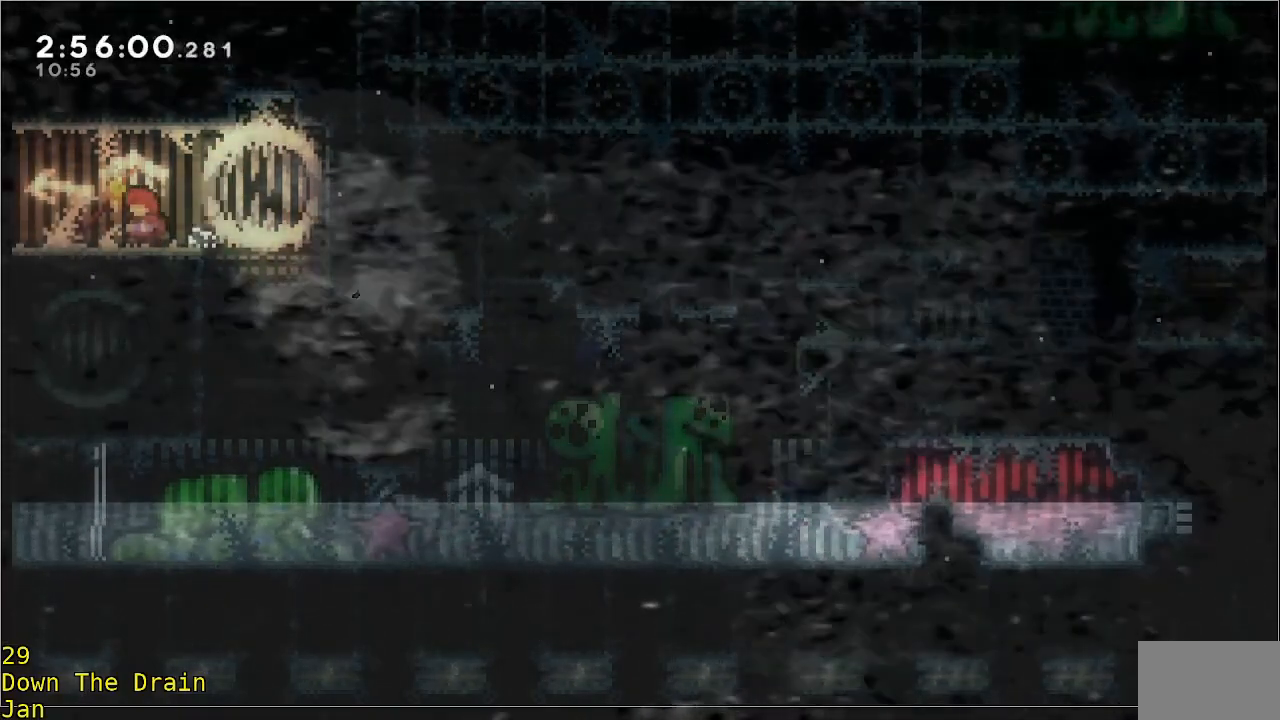
{"buttons": [], "left_stick": "left", "events": [[17, "left_stick", "left"], [183, "left_stick", "center"], [317, "left_stick", "left"]]}
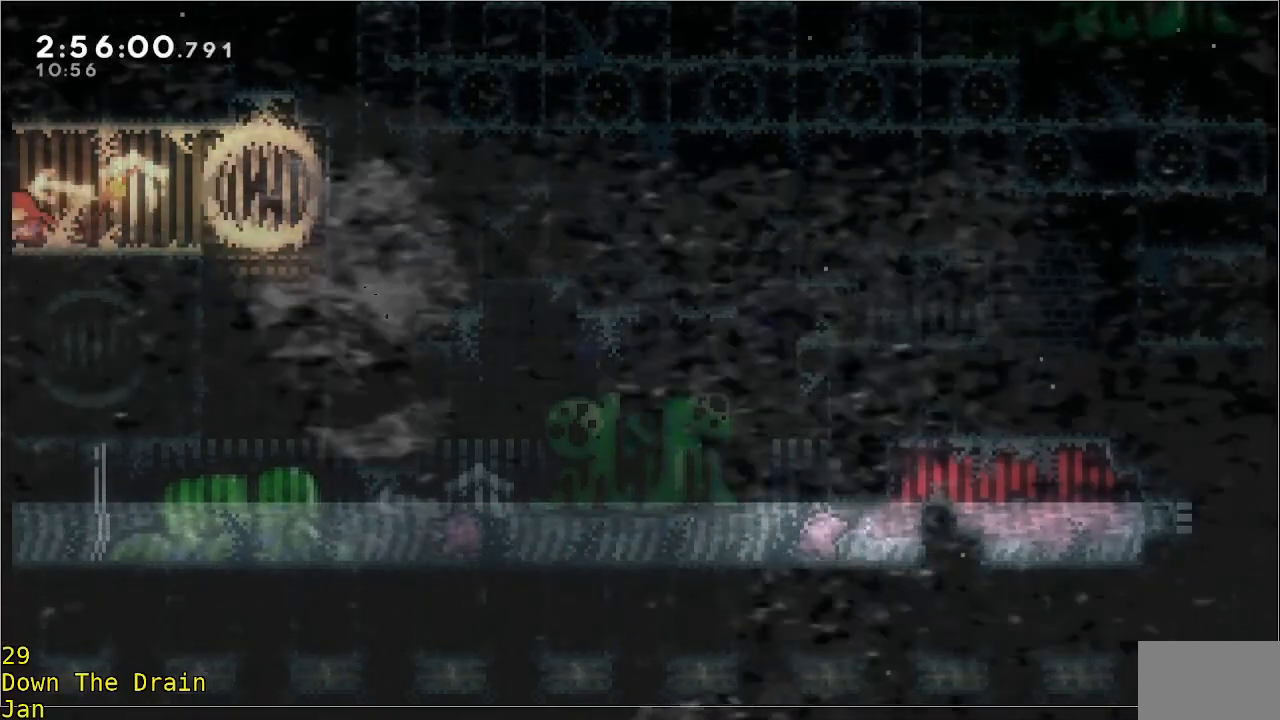
{"buttons": [], "left_stick": "center", "events": [[383, "left_stick", "center"]]}
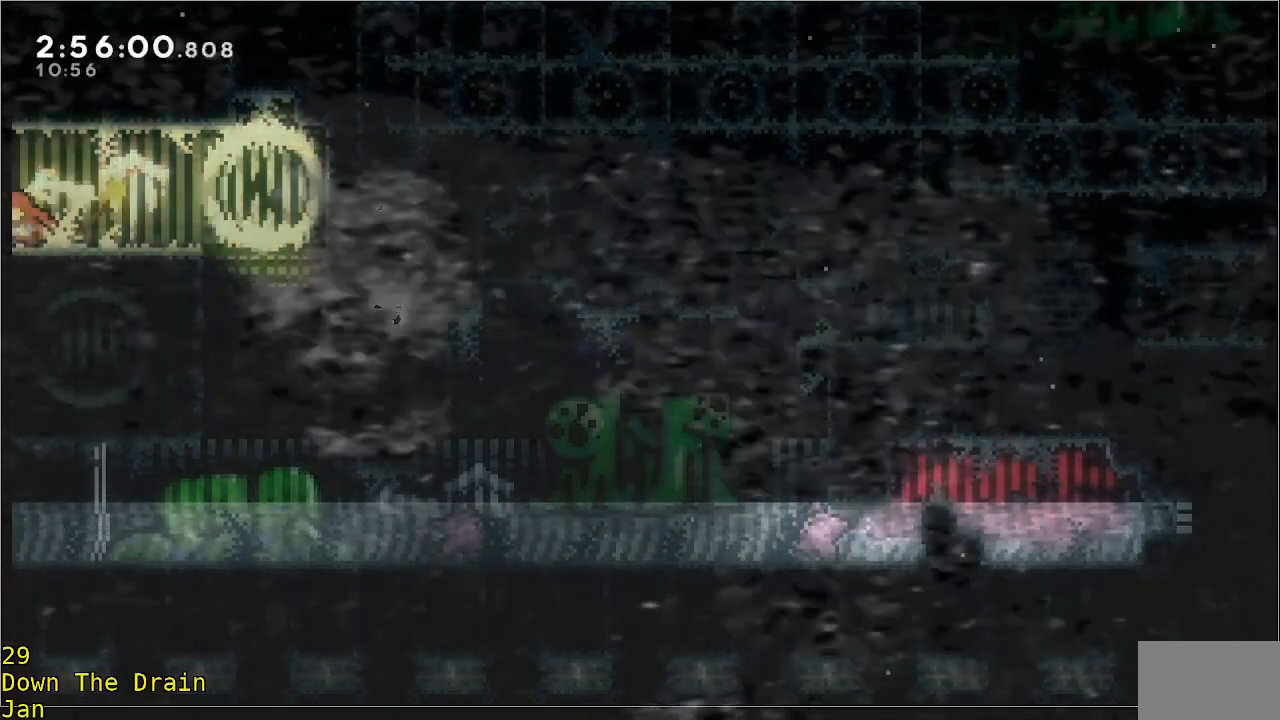
{"buttons": [], "left_stick": "center", "events": []}
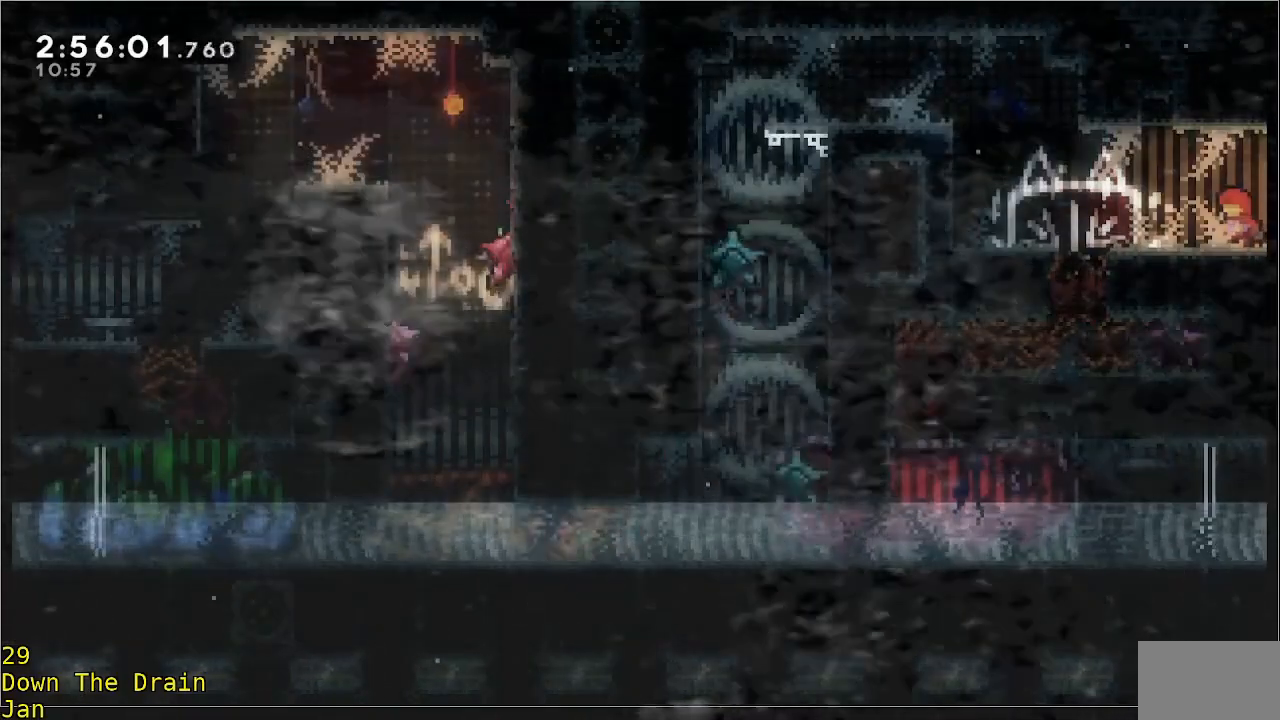
{"buttons": [], "left_stick": "center", "events": [[183, "left_stick", "left"], [450, "left_stick", "center"]]}
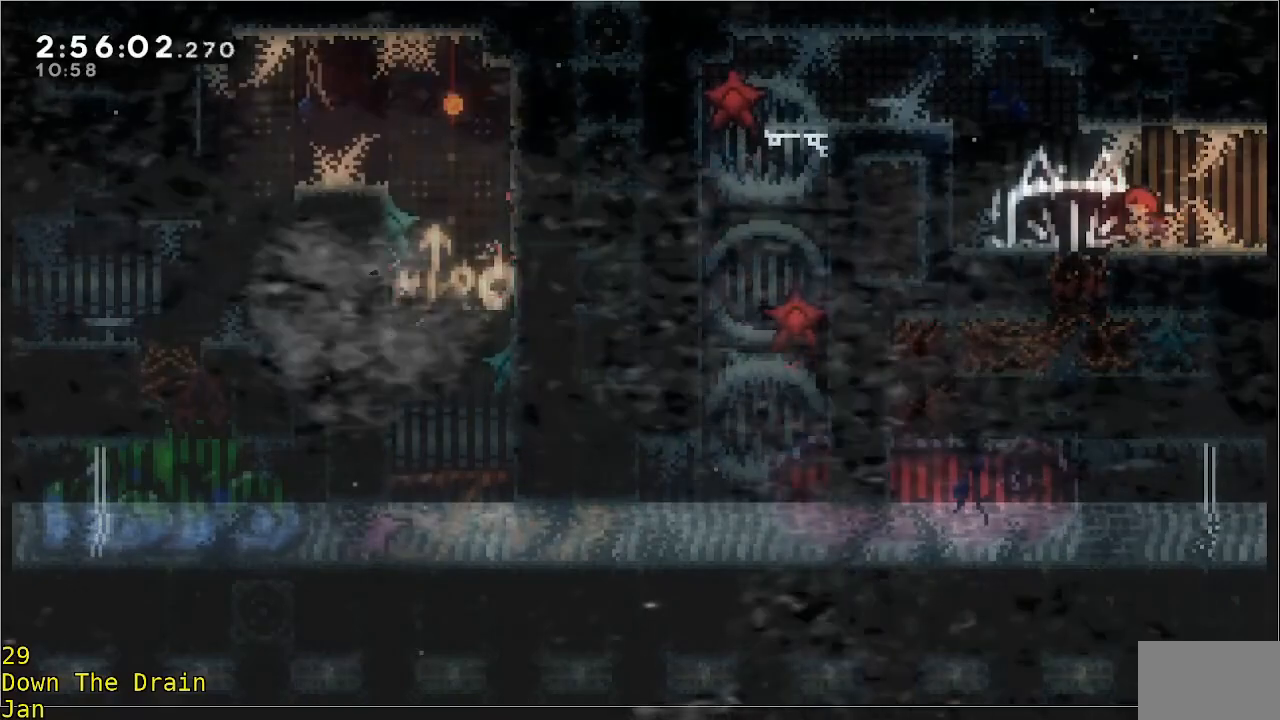
{"buttons": [], "left_stick": "left", "events": [[217, "left_stick", "left"]]}
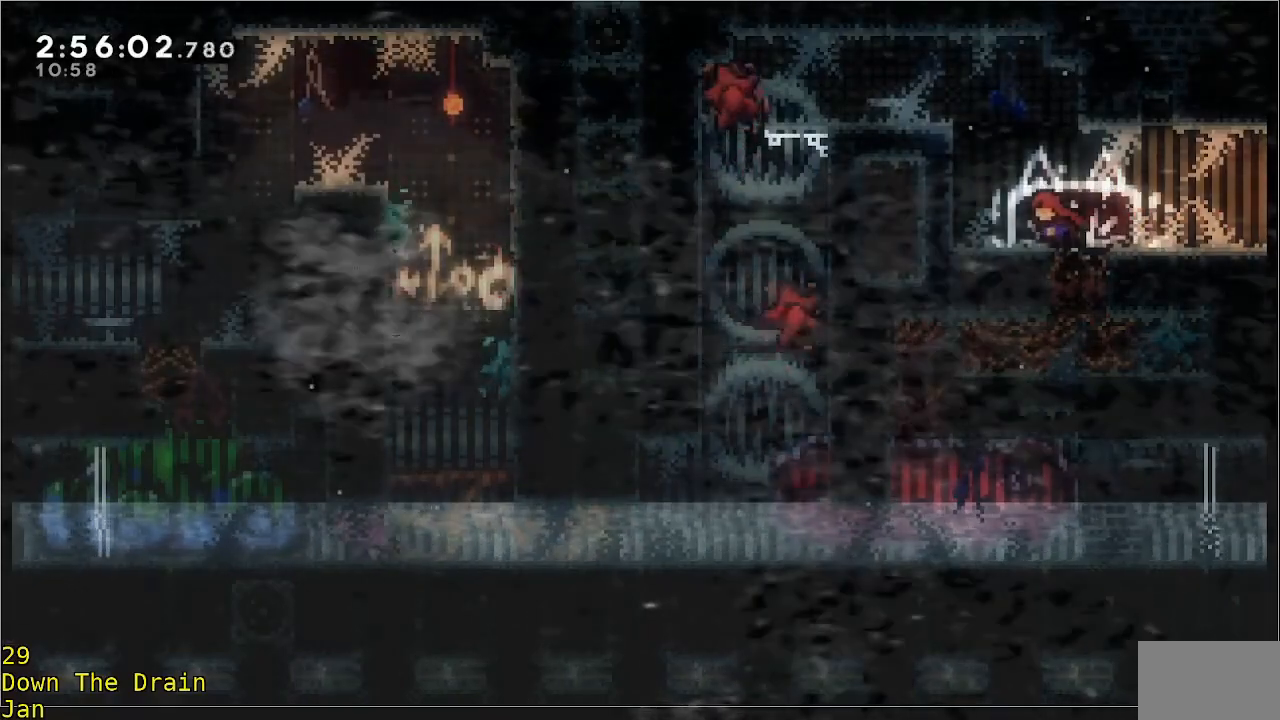
{"buttons": [], "left_stick": "center", "events": [[150, "left_stick", "center"]]}
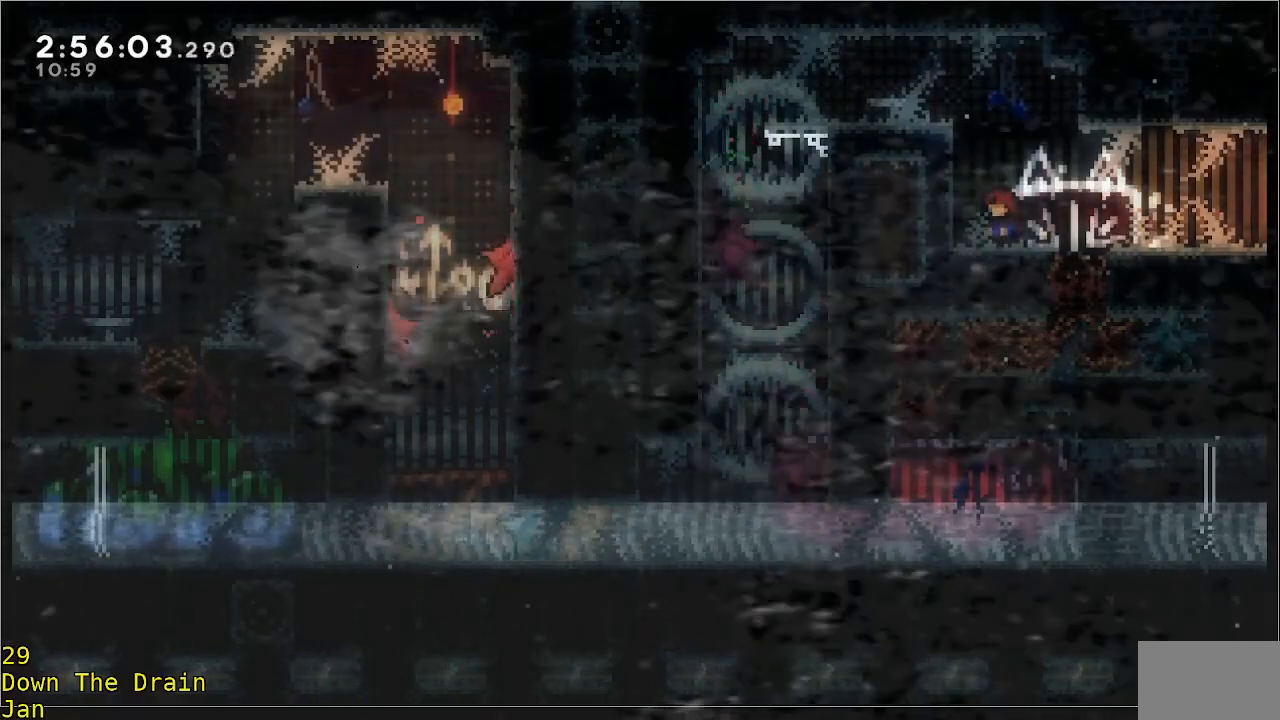
{"buttons": ["R2"], "left_stick": "left", "events": [[83, "A", "down"], [83, "R2", "down"], [83, "left_stick", "left"], [250, "A", "up"], [350, "A", "down"], [483, "A", "up"]]}
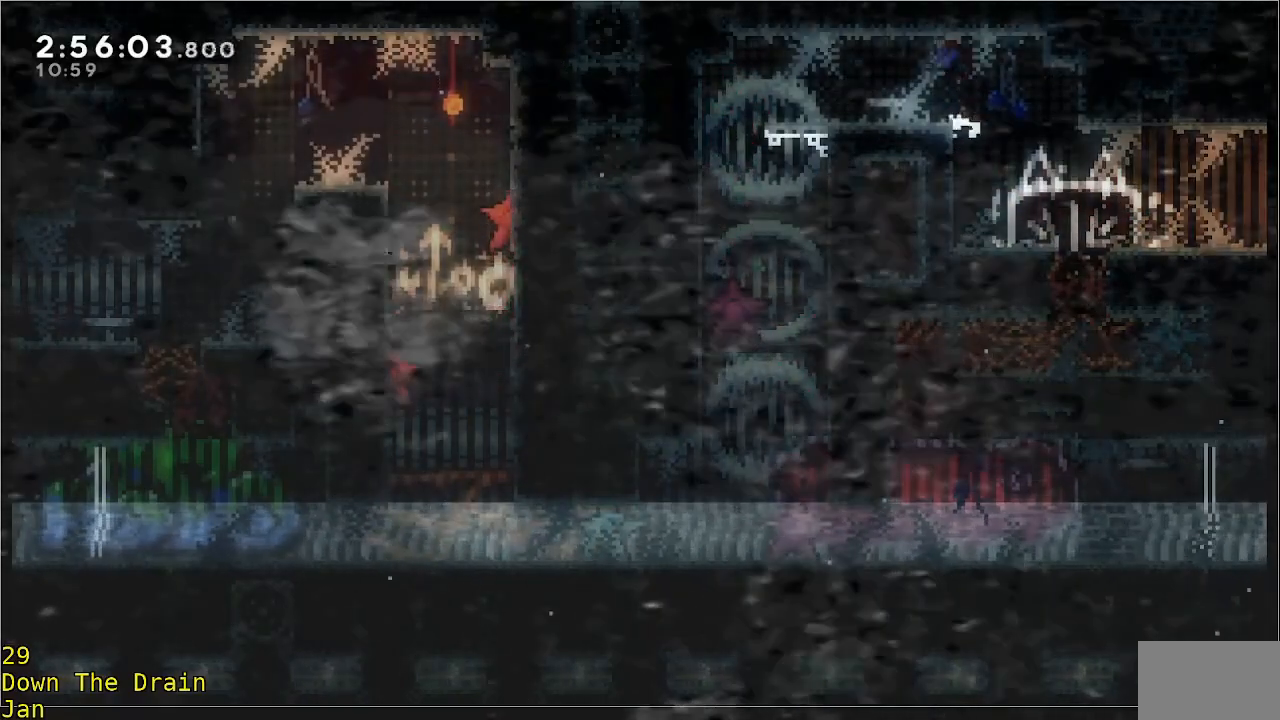
{"buttons": [], "left_stick": "center", "events": [[17, "R2", "up"], [117, "left_stick", "center"]]}
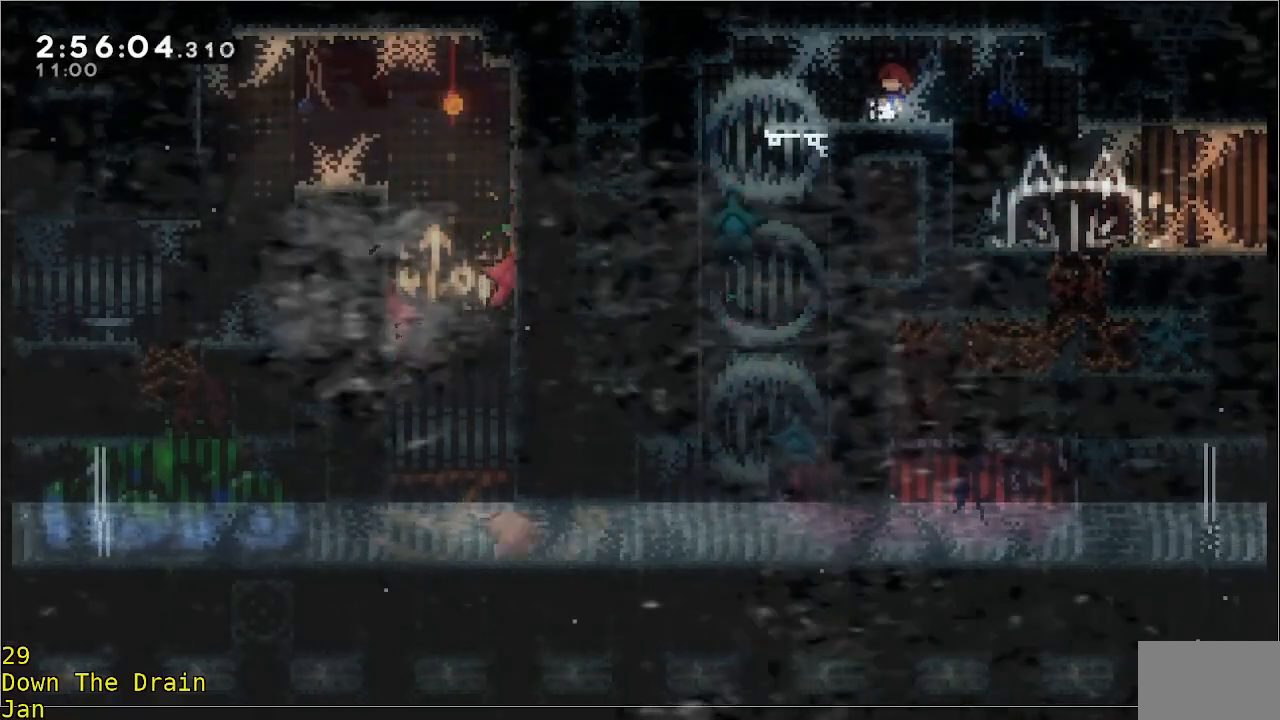
{"buttons": [], "left_stick": "center", "events": []}